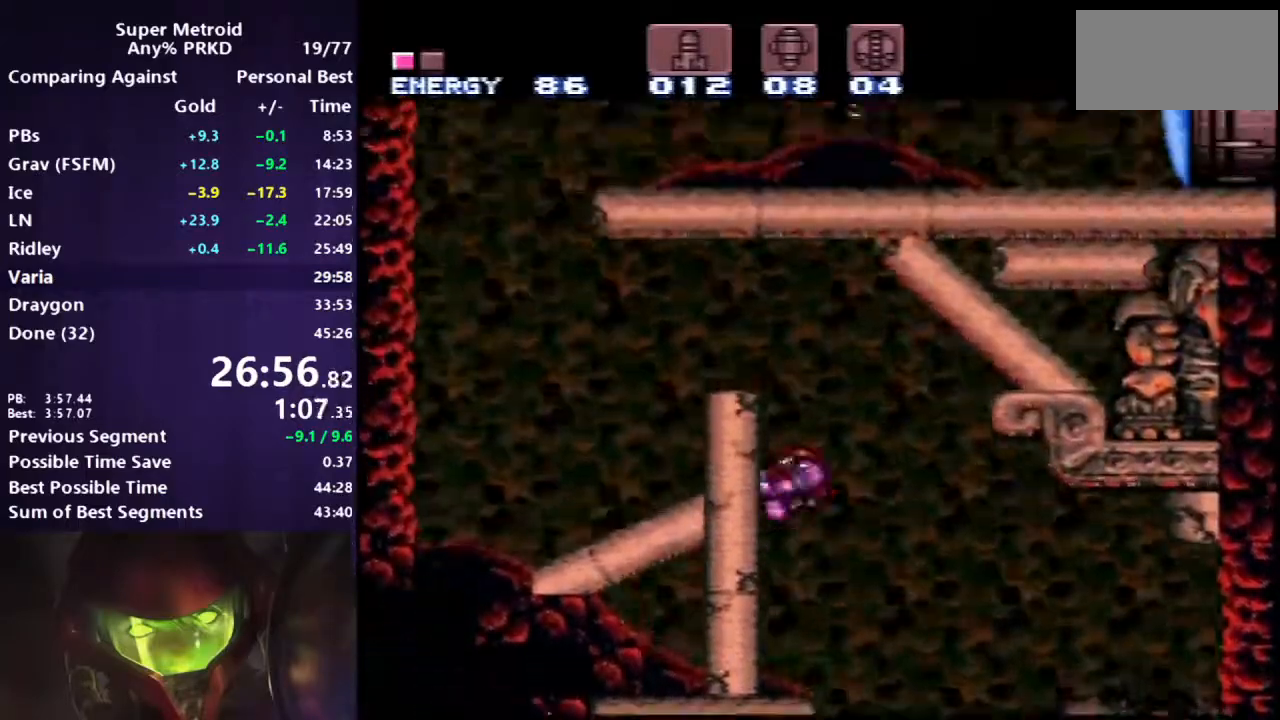
Gameplay with a controller (Nintendo layout); each line is a JSON object with the inputs held at the frame after it. "events" lists button and stick changes between this image and that frame as [ms after this image, input, new state], when the widget could be followed in between. Not read: L3 R3 SELECT.
{"buttons": ["B", "DPAD_LEFT"], "events": [[333, "A", "up"]]}
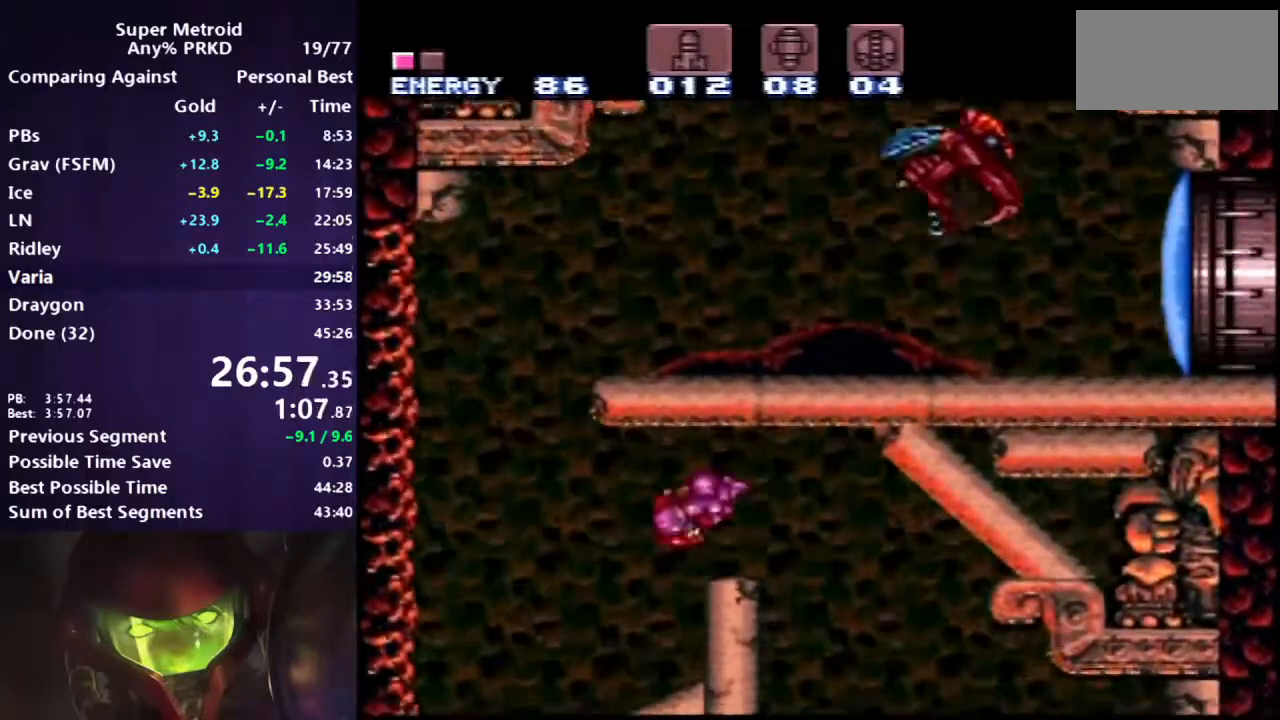
{"buttons": ["A", "B"], "events": [[450, "A", "down"], [483, "DPAD_LEFT", "up"]]}
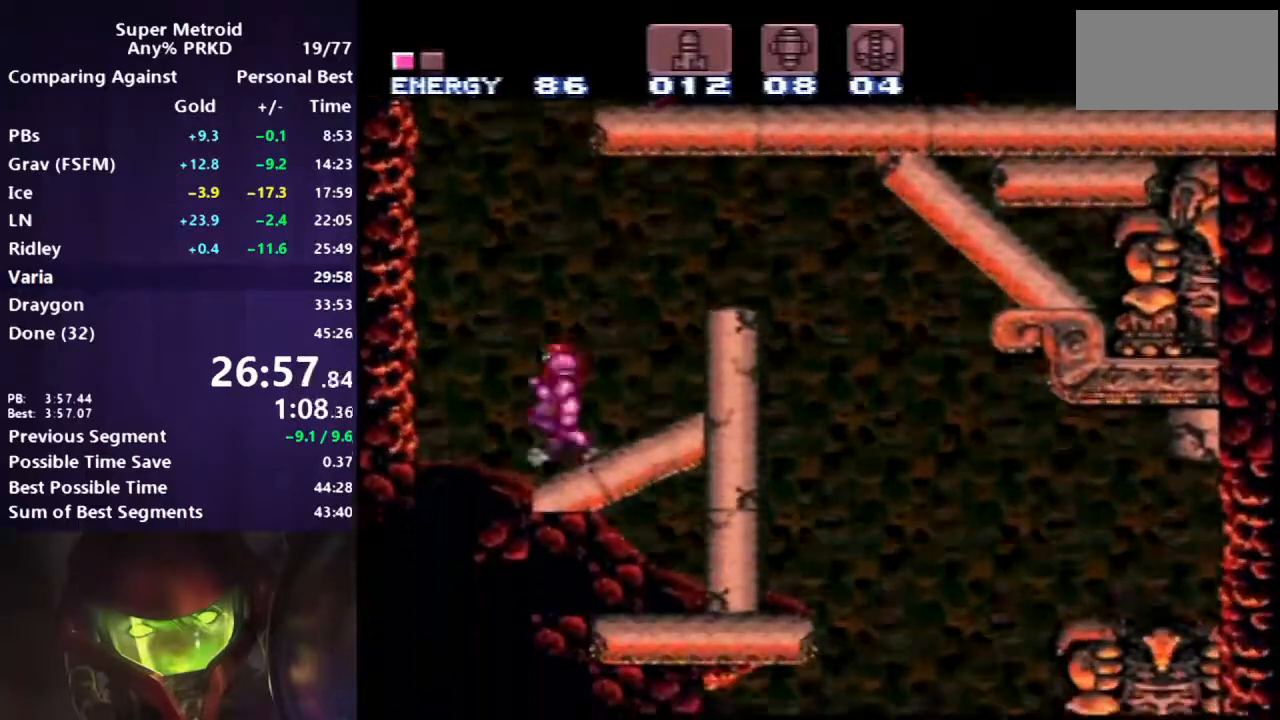
{"buttons": ["B", "DPAD_DOWN"], "events": [[67, "DPAD_RIGHT", "down"], [383, "DPAD_RIGHT", "up"], [417, "A", "up"], [433, "DPAD_DOWN", "down"]]}
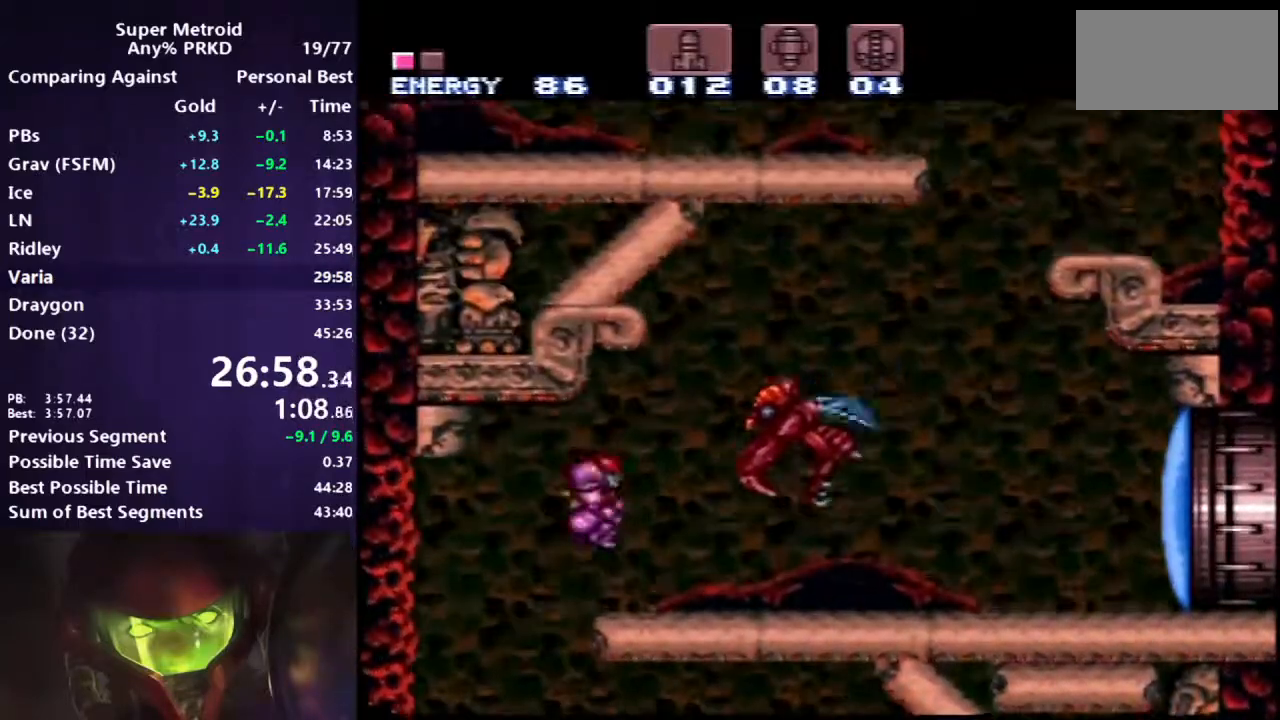
{"buttons": ["B", "DPAD_RIGHT"], "events": [[33, "DPAD_DOWN", "up"], [83, "DPAD_DOWN", "down"], [100, "DPAD_RIGHT", "down"], [133, "DPAD_DOWN", "up"]]}
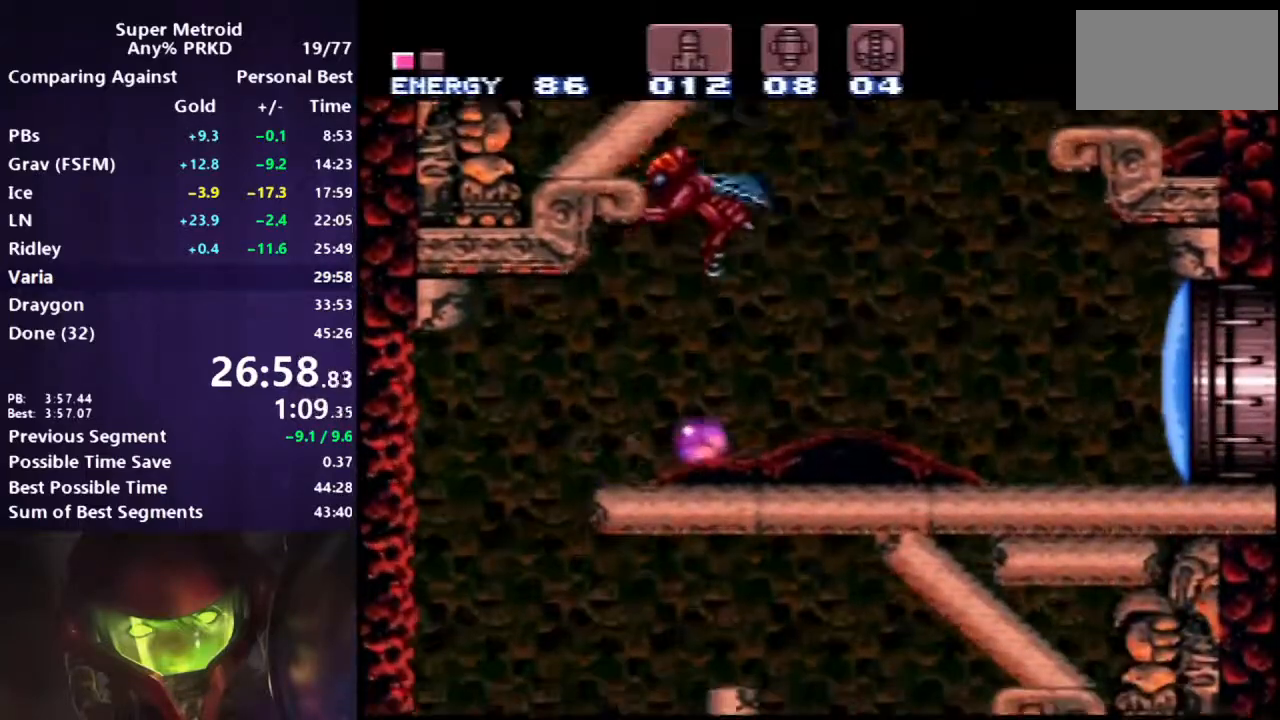
{"buttons": ["A", "B", "DPAD_RIGHT"], "events": [[117, "DPAD_UP", "down"], [217, "DPAD_UP", "up"], [417, "A", "down"]]}
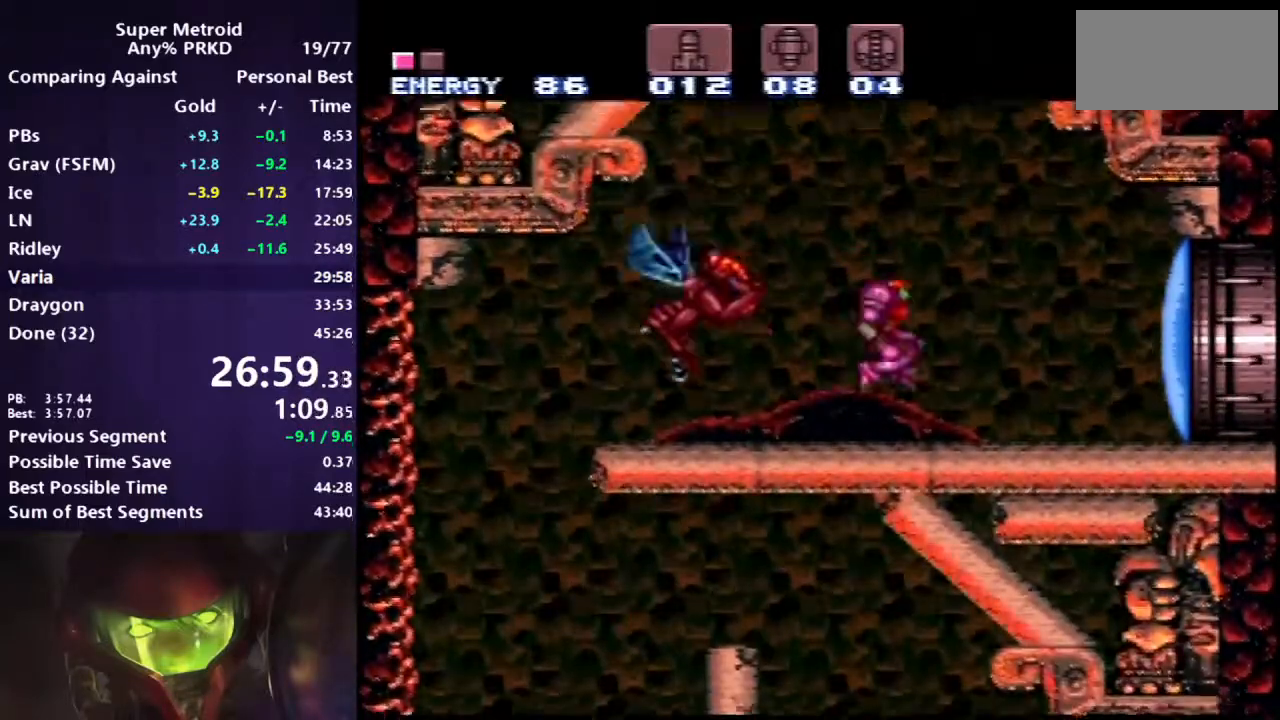
{"buttons": ["B", "DPAD_LEFT"], "events": [[33, "DPAD_RIGHT", "up"], [100, "DPAD_LEFT", "down"], [350, "A", "up"], [367, "L1", "down"], [467, "L1", "up"]]}
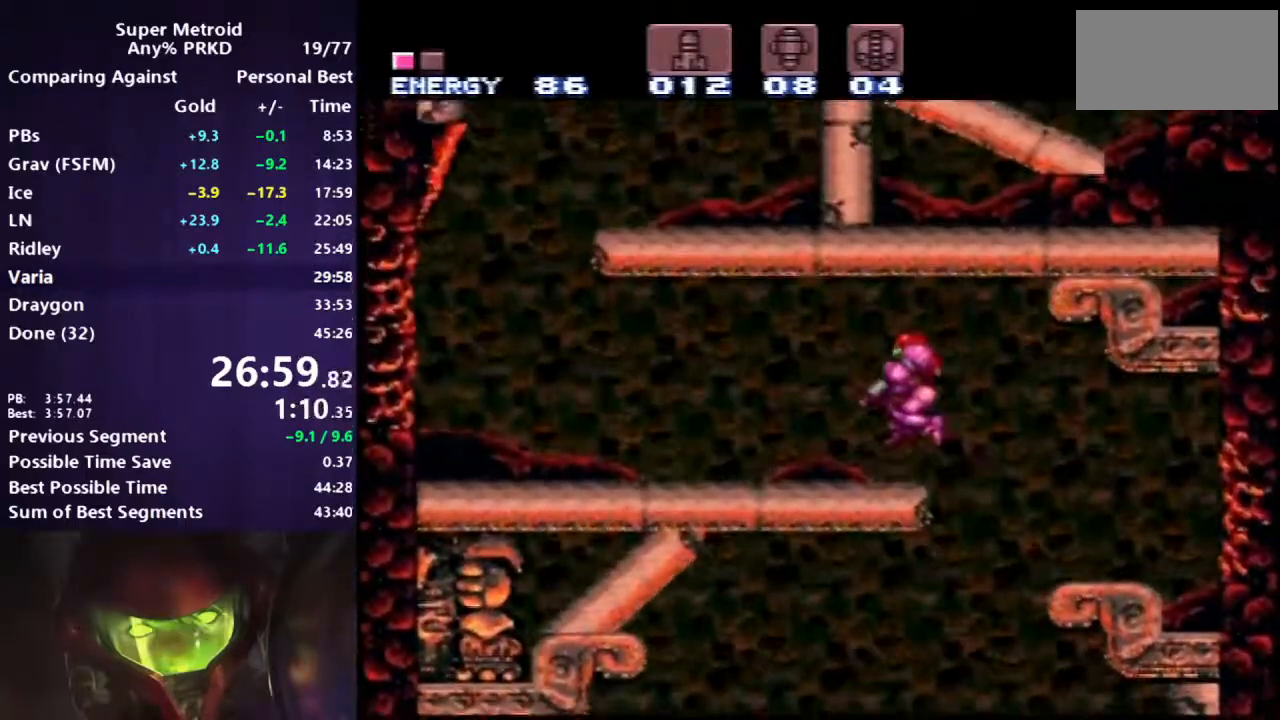
{"buttons": ["B"], "events": [[450, "DPAD_LEFT", "up"]]}
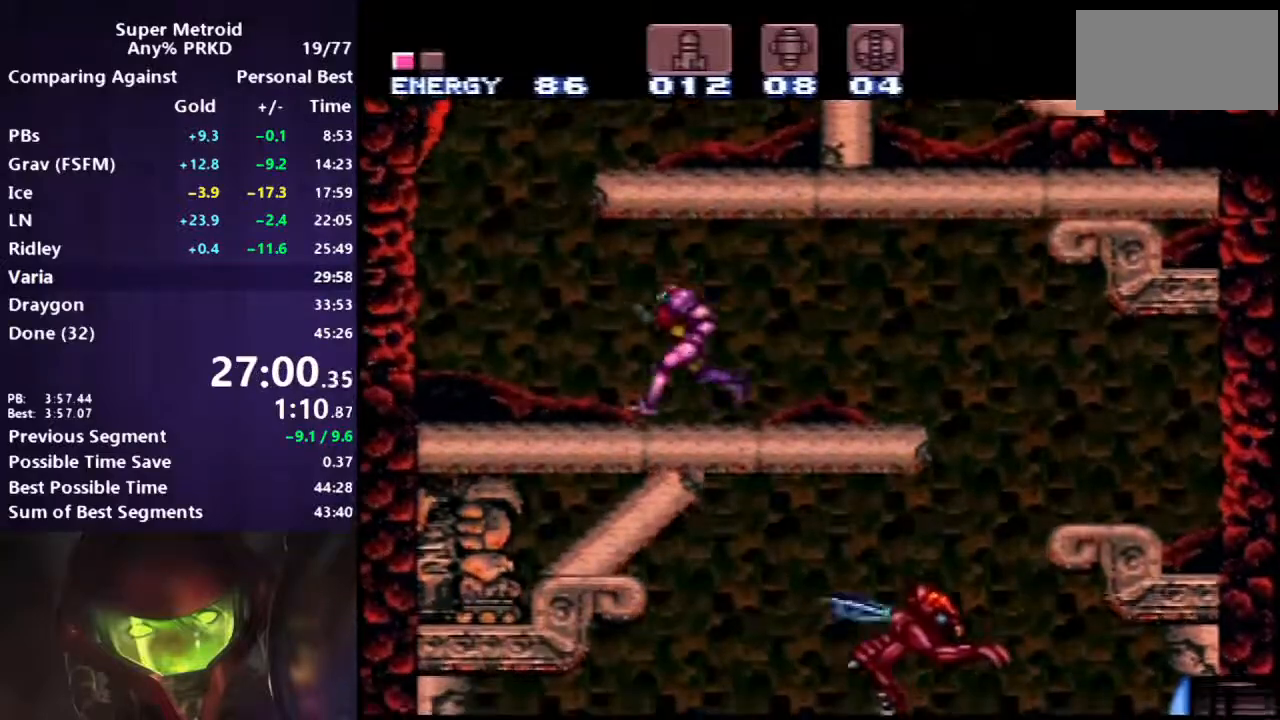
{"buttons": ["B", "DPAD_RIGHT"], "events": [[33, "DPAD_RIGHT", "down"], [83, "A", "down"], [283, "A", "up"], [350, "L1", "down"], [450, "L1", "up"]]}
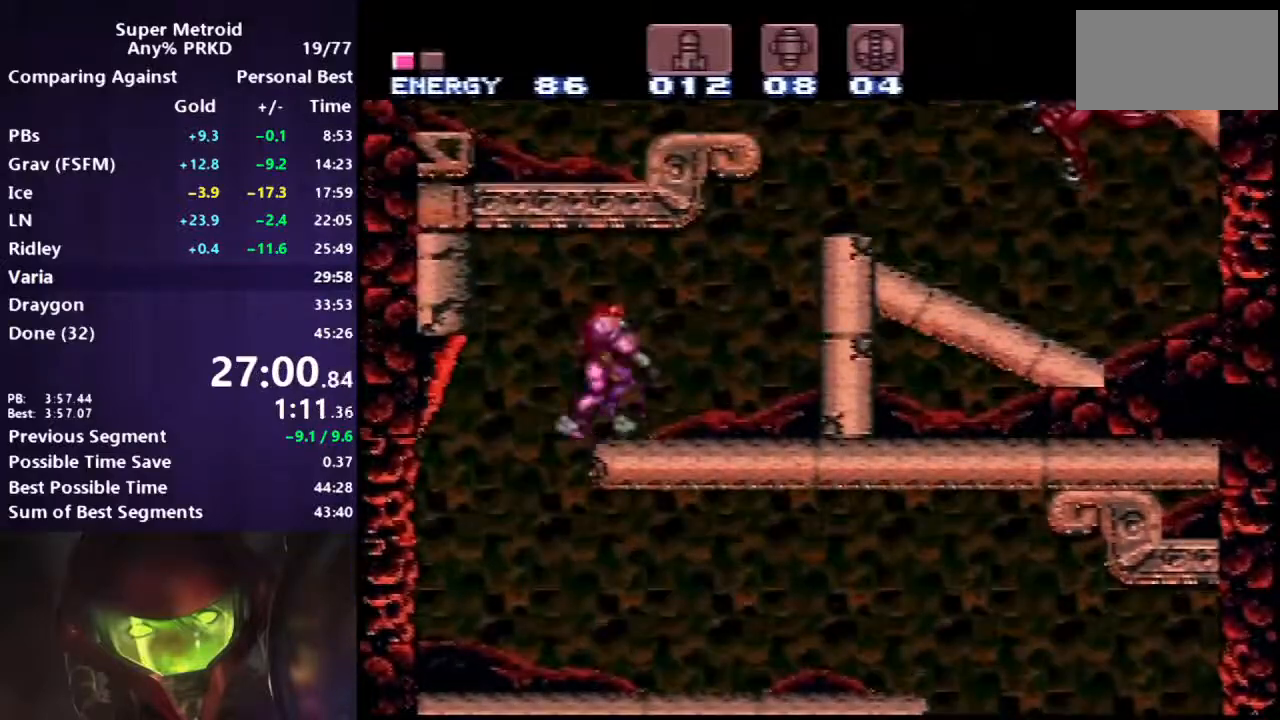
{"buttons": ["A", "B", "DPAD_RIGHT"], "events": [[200, "A", "down"]]}
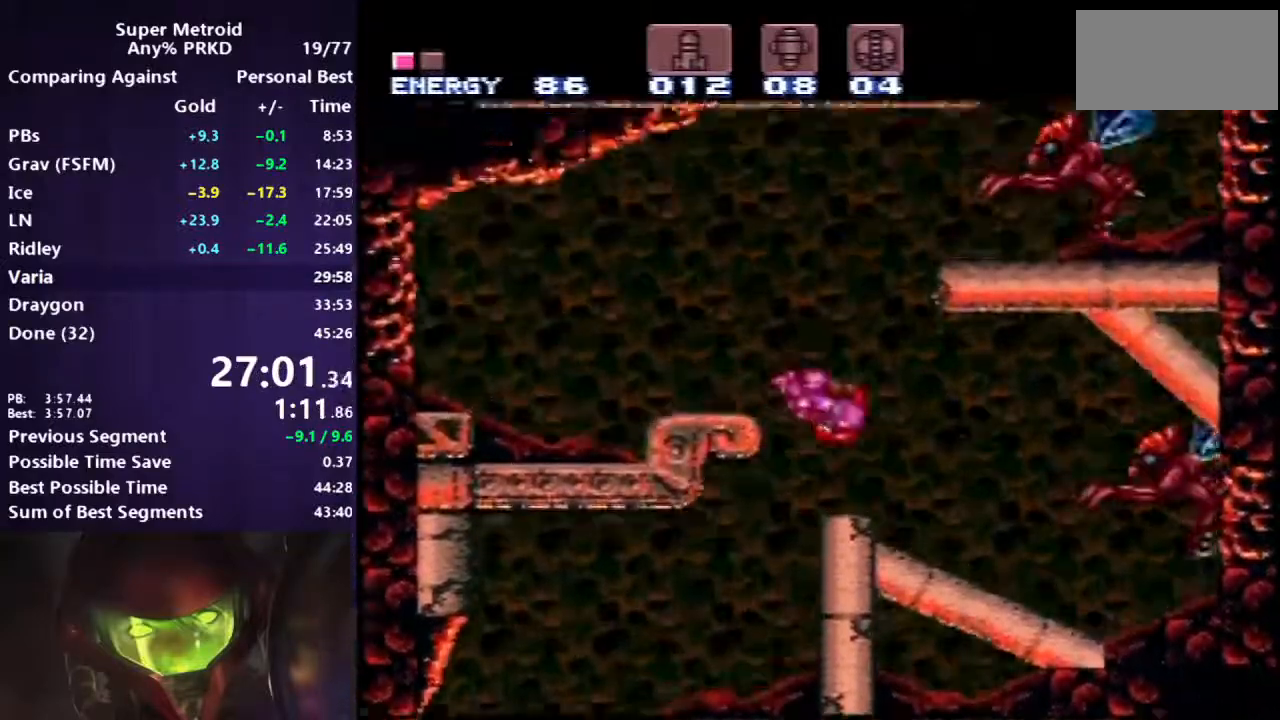
{"buttons": ["B"], "events": [[167, "DPAD_LEFT", "down"], [167, "DPAD_RIGHT", "up"], [183, "A", "up"], [317, "DPAD_LEFT", "up"]]}
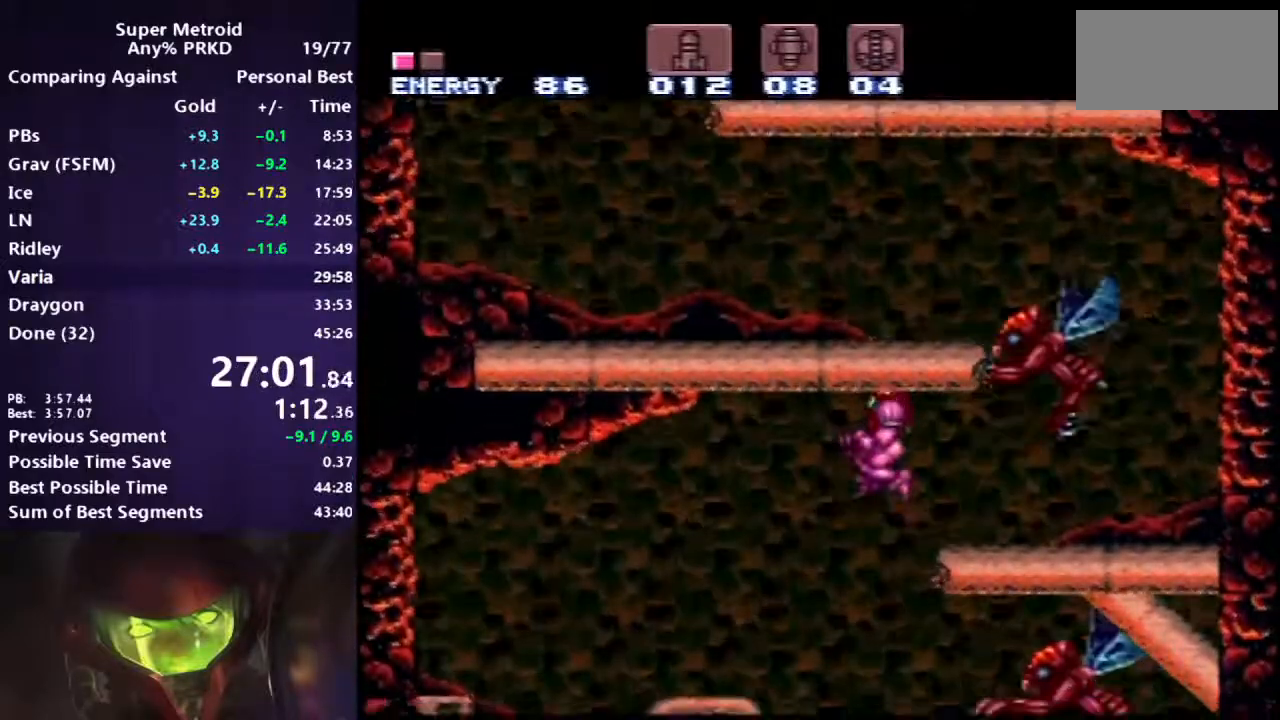
{"buttons": ["B"], "events": [[33, "DPAD_LEFT", "down"], [283, "DPAD_LEFT", "up"]]}